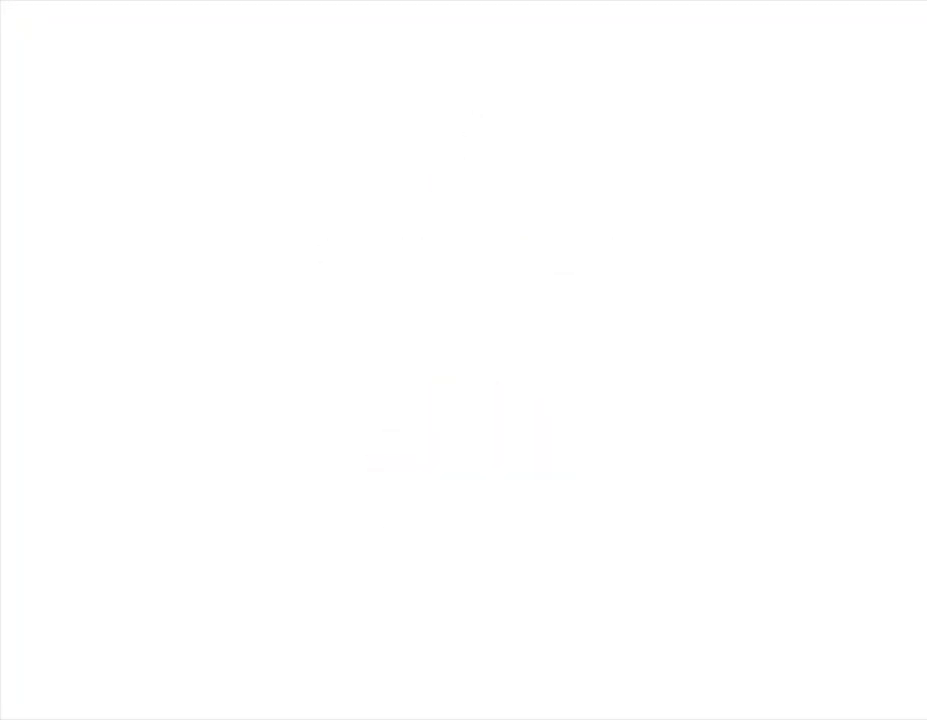
Gameplay with a controller (Nintendo layout); each line is a JSON object with the inputs held at the frame after it. "events" lists button and stick changes between this image and that frame as [ms after this image, input, new state], when the widget could be followed in between. Not read: L3 R3.
{"buttons": [], "left_stick": "center", "events": [[350, "A", "up"]]}
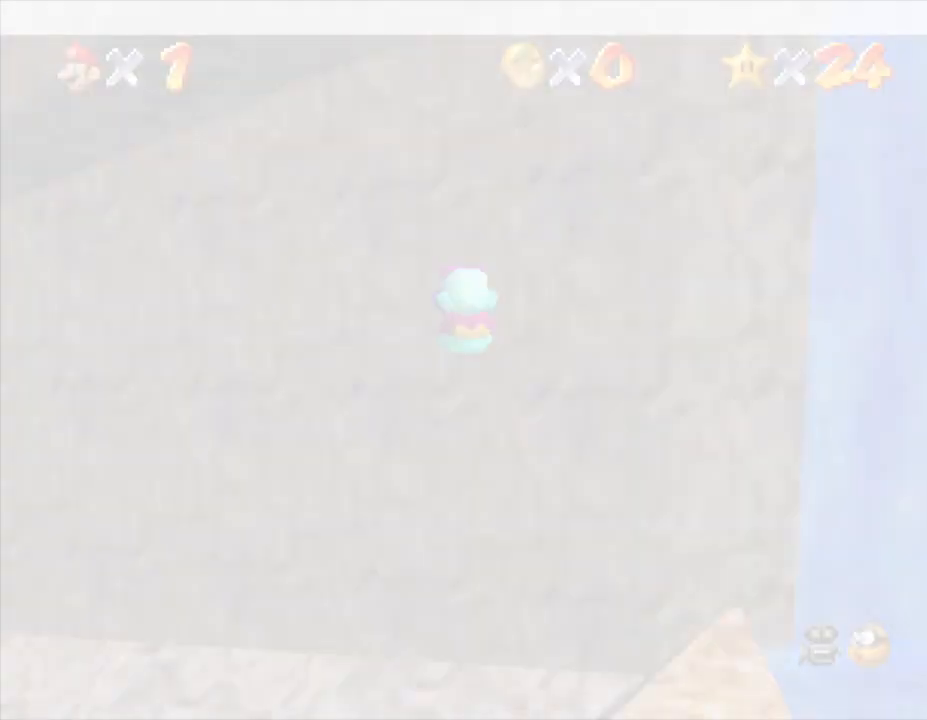
{"buttons": [], "left_stick": "center", "events": []}
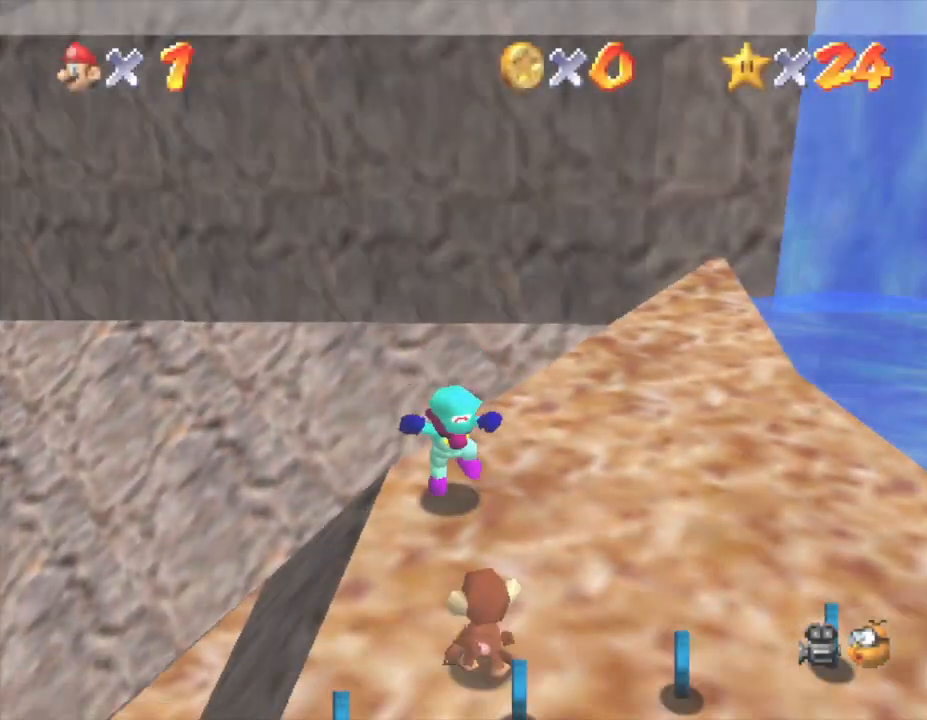
{"buttons": ["C_LEFT"], "left_stick": "center", "events": [[483, "C_LEFT", "down"]]}
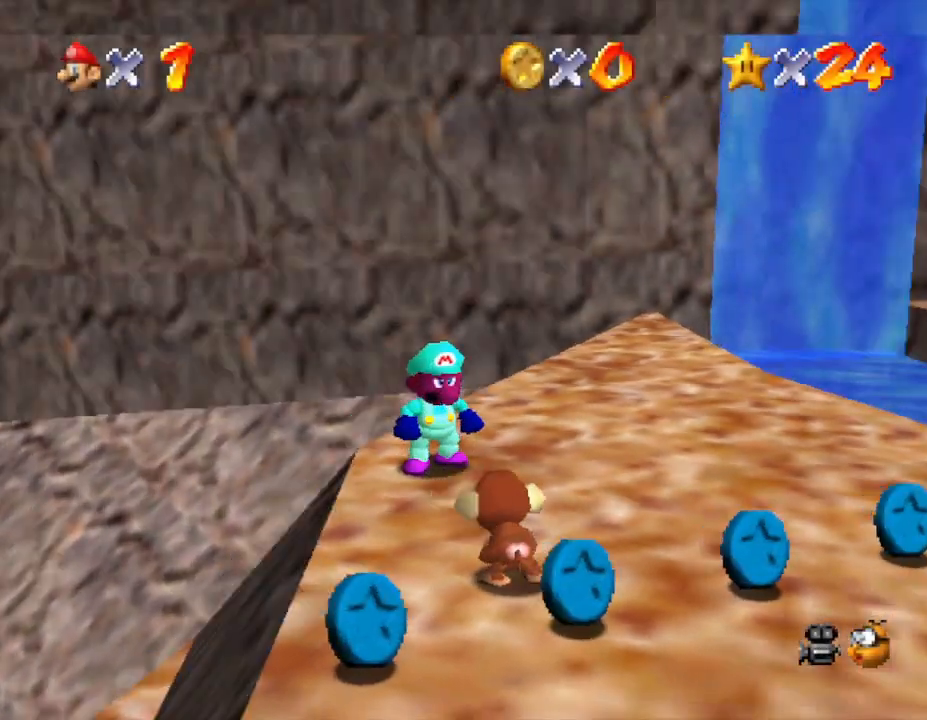
{"buttons": [], "left_stick": "center", "events": [[150, "C_LEFT", "up"], [217, "C_LEFT", "down"], [383, "C_LEFT", "up"]]}
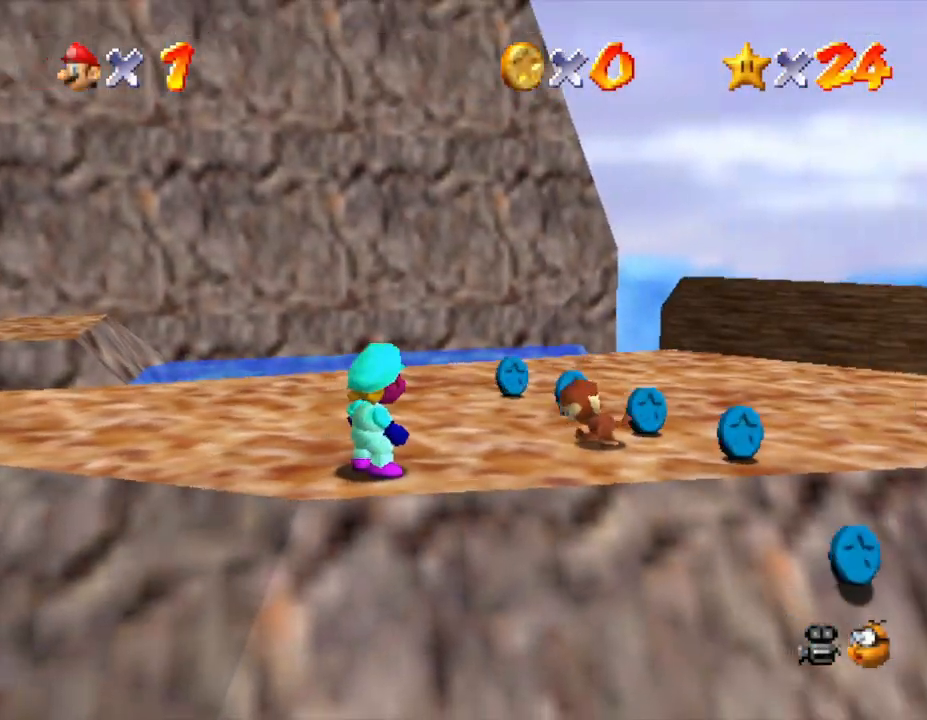
{"buttons": [], "left_stick": "up-right", "events": [[83, "left_stick", "up-right"]]}
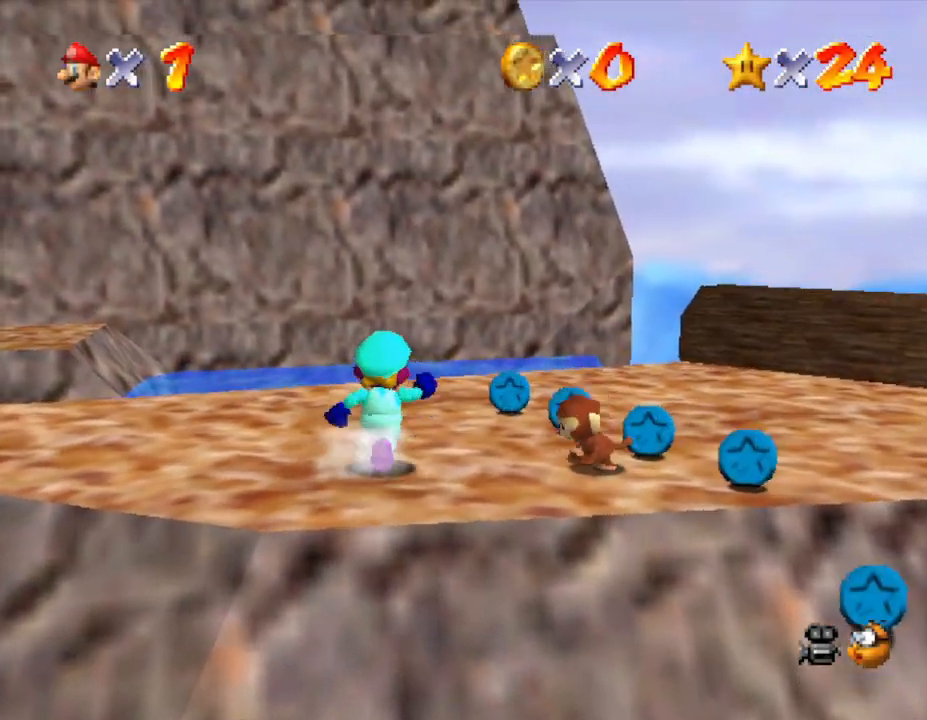
{"buttons": [], "left_stick": "right", "events": [[283, "left_stick", "right"]]}
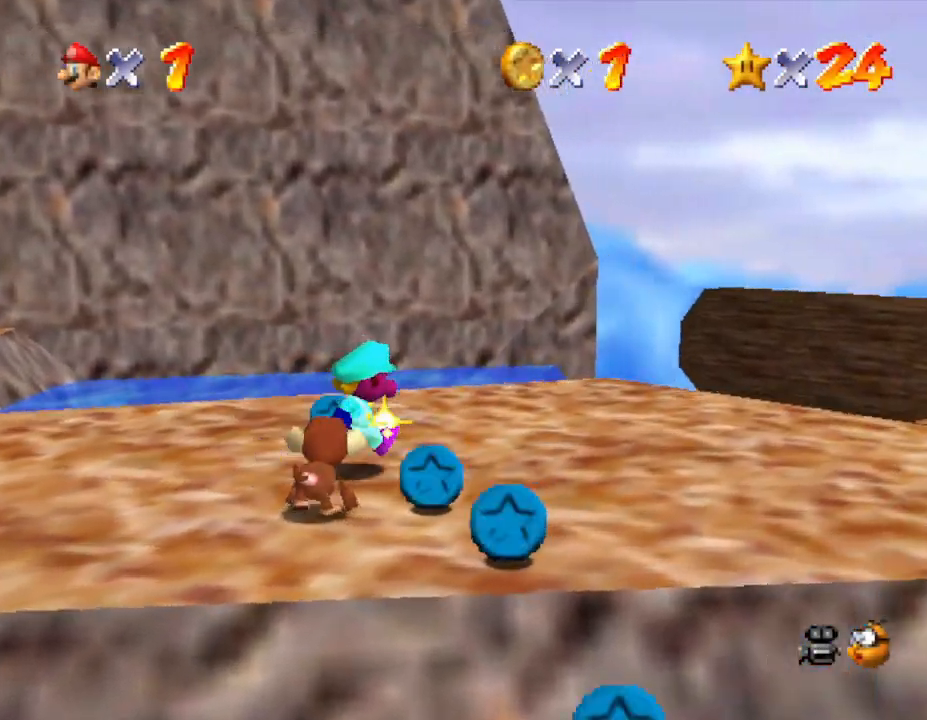
{"buttons": [], "left_stick": "right", "events": []}
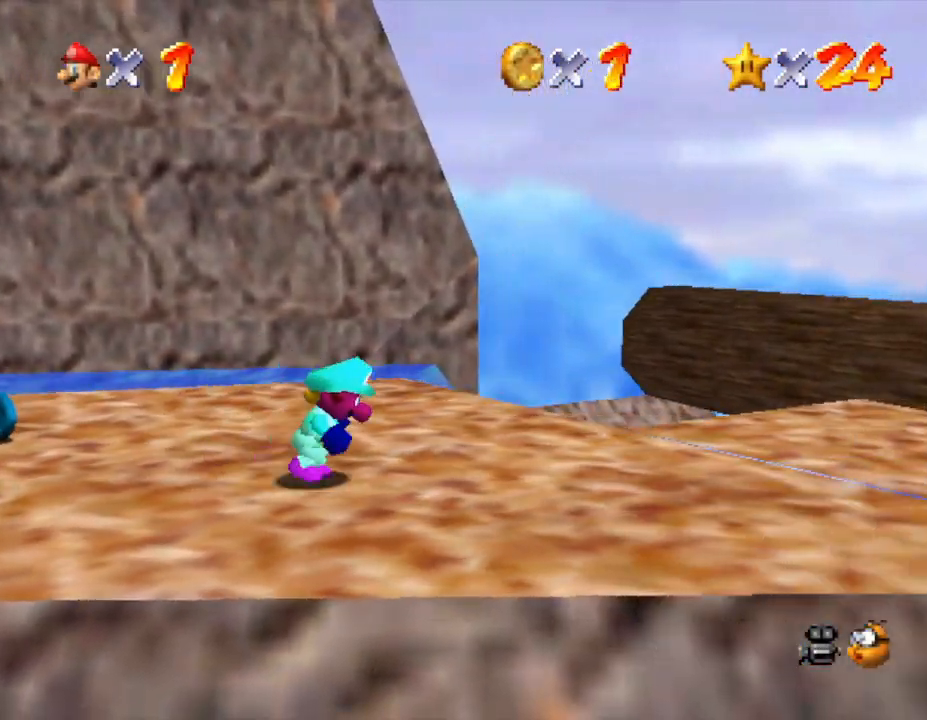
{"buttons": [], "left_stick": "right", "events": []}
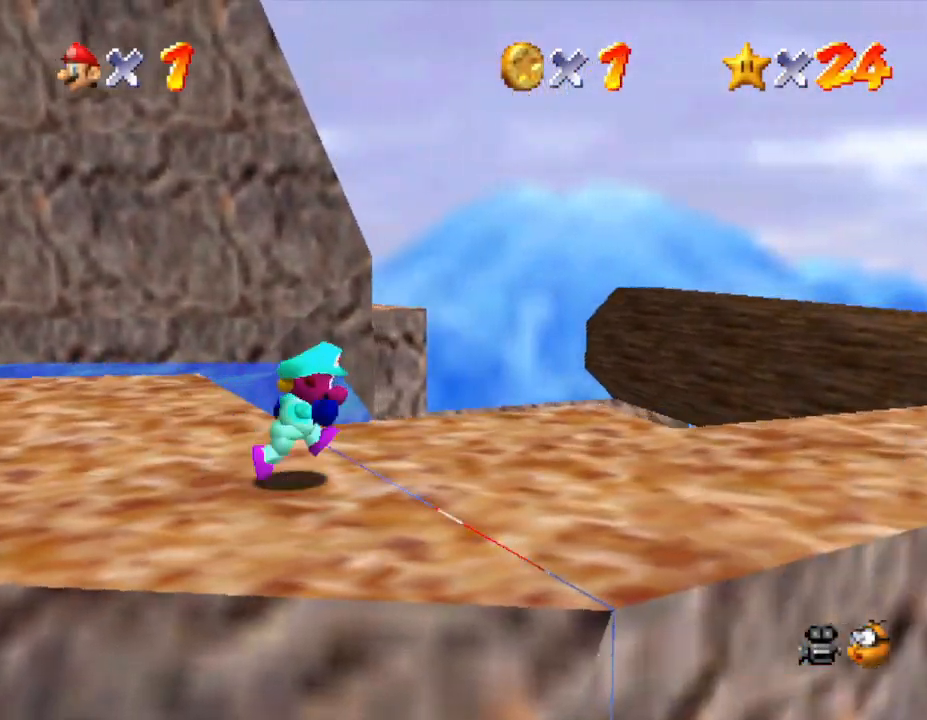
{"buttons": [], "left_stick": "down-right", "events": [[467, "left_stick", "down-right"]]}
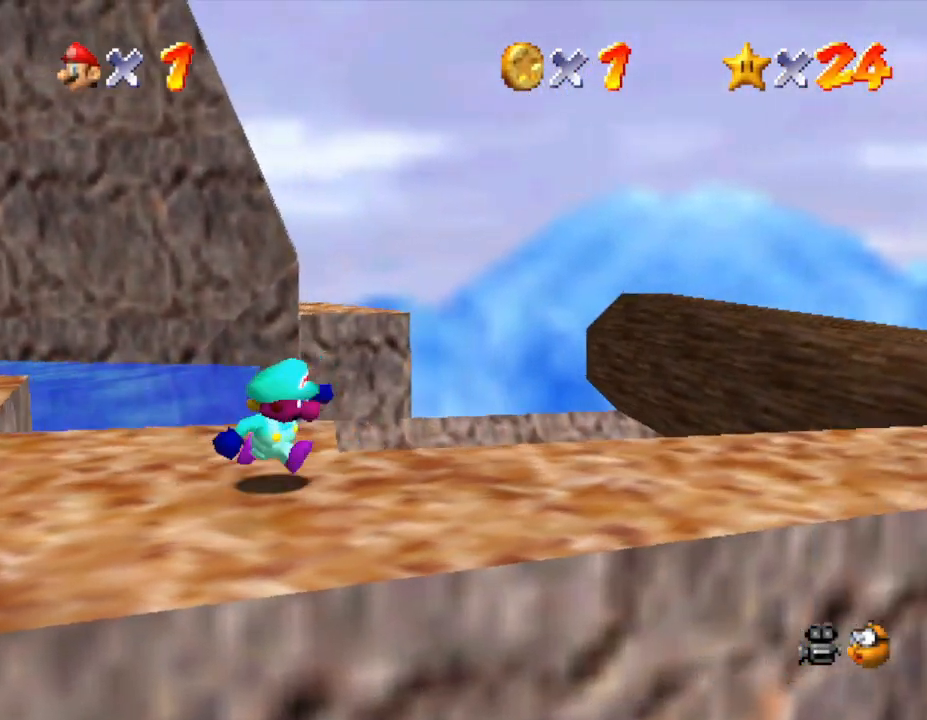
{"buttons": [], "left_stick": "right", "events": [[300, "left_stick", "right"]]}
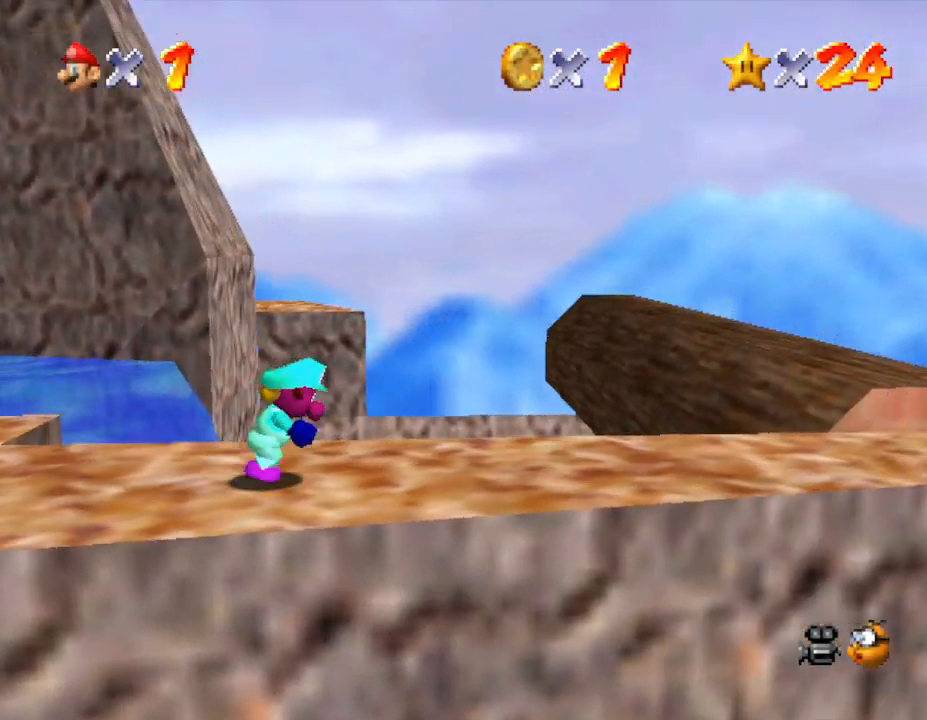
{"buttons": ["A"], "left_stick": "right", "events": [[450, "A", "down"]]}
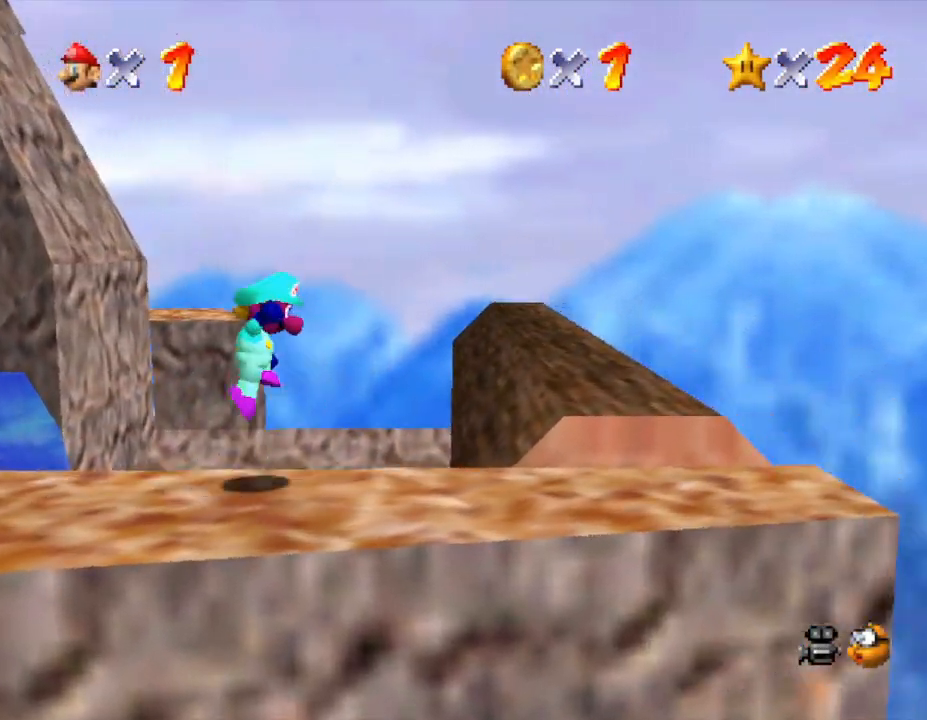
{"buttons": [], "left_stick": "up-left", "events": [[67, "left_stick", "up-right"], [167, "A", "up"], [200, "left_stick", "up"], [400, "left_stick", "up-left"]]}
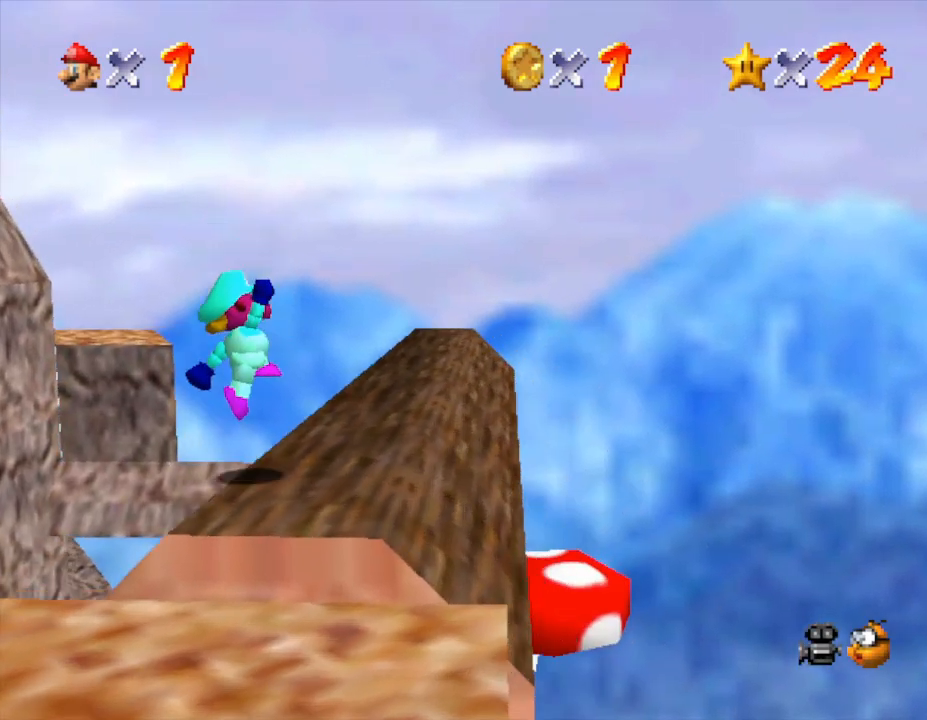
{"buttons": [], "left_stick": "up", "events": [[250, "left_stick", "up"]]}
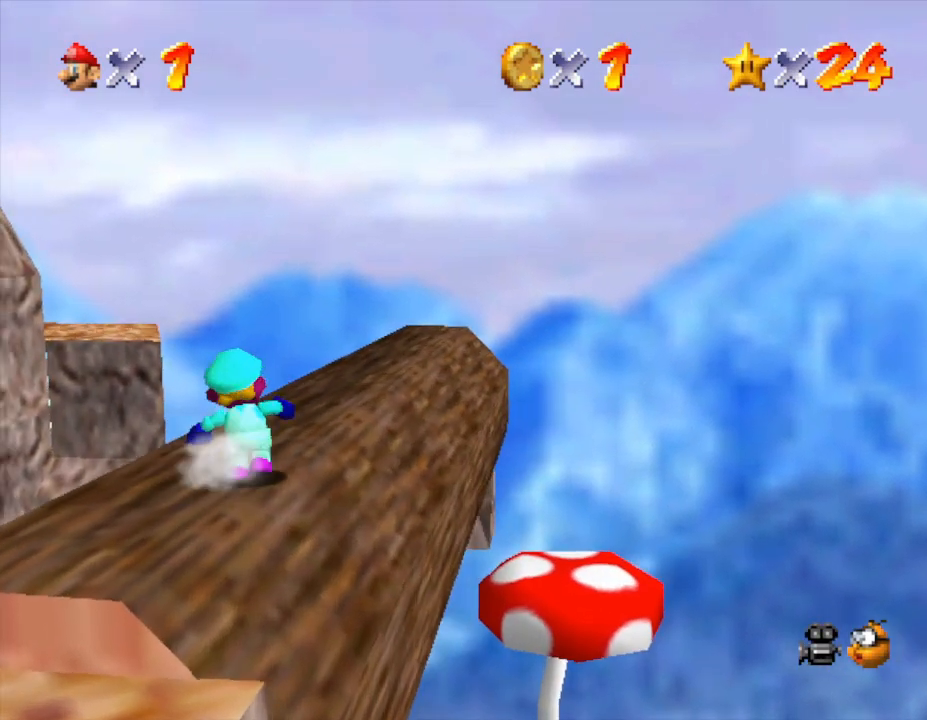
{"buttons": [], "left_stick": "up", "events": [[250, "left_stick", "up-right"], [350, "left_stick", "up"]]}
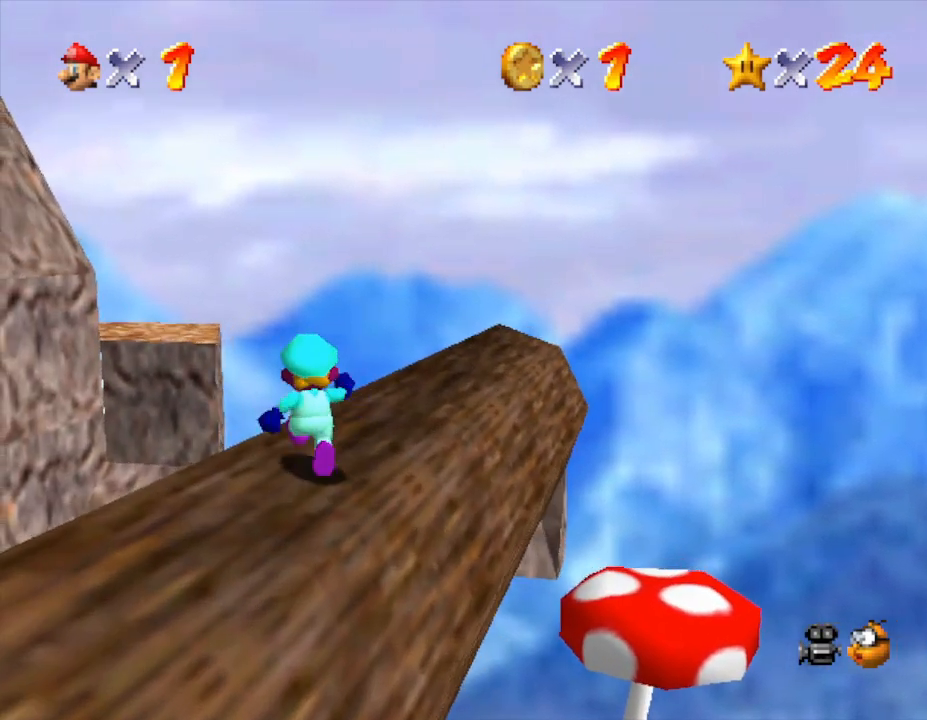
{"buttons": [], "left_stick": "up", "events": []}
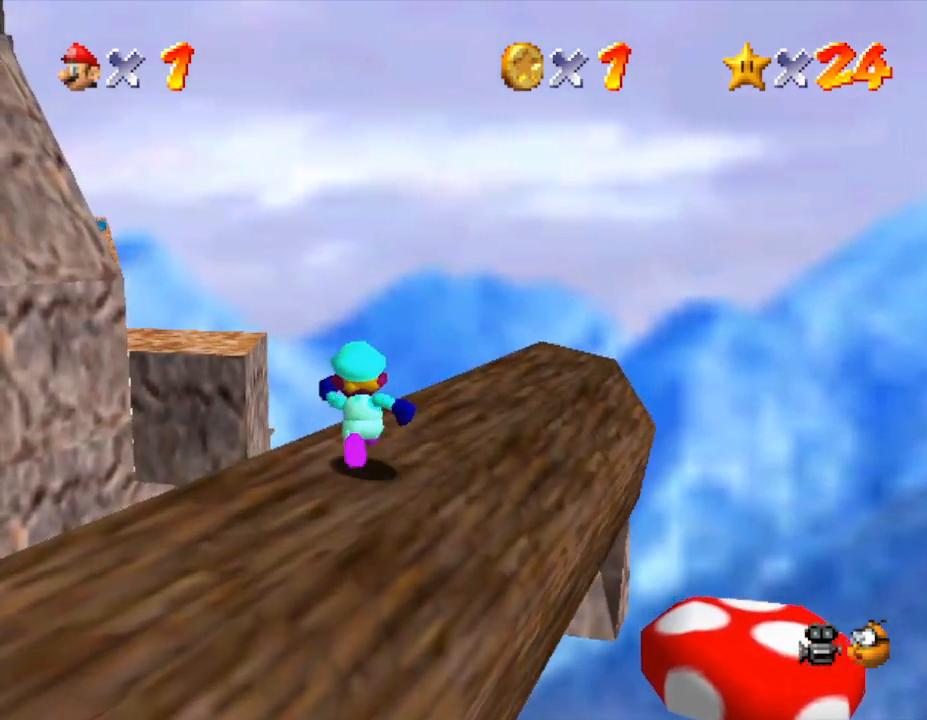
{"buttons": [], "left_stick": "up", "events": []}
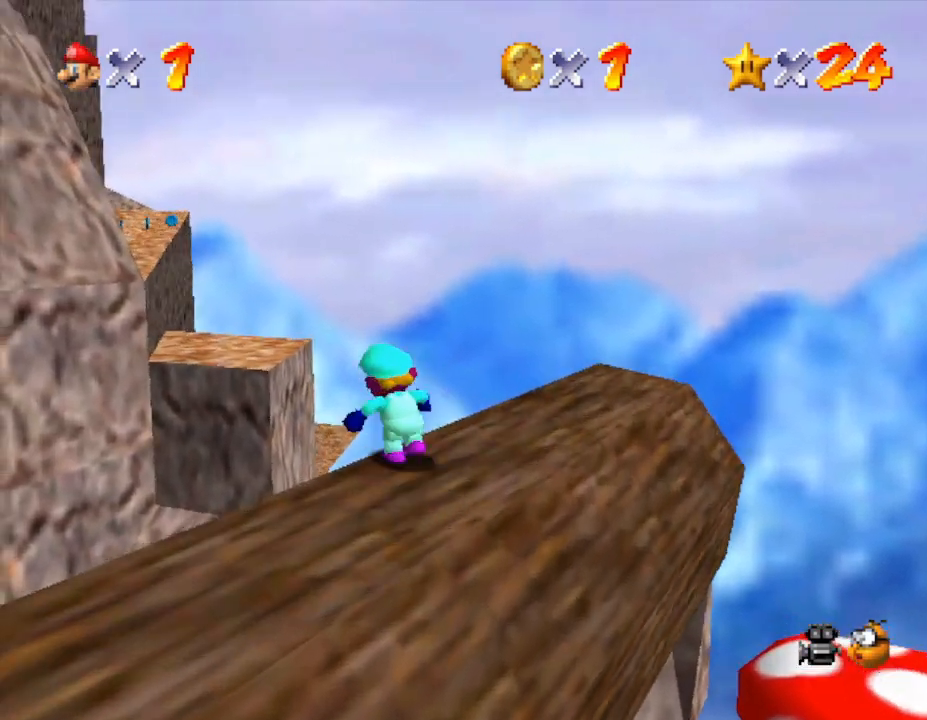
{"buttons": ["A", "Z"], "left_stick": "up-left", "events": [[33, "Z", "down"], [117, "A", "down"], [300, "left_stick", "up-left"]]}
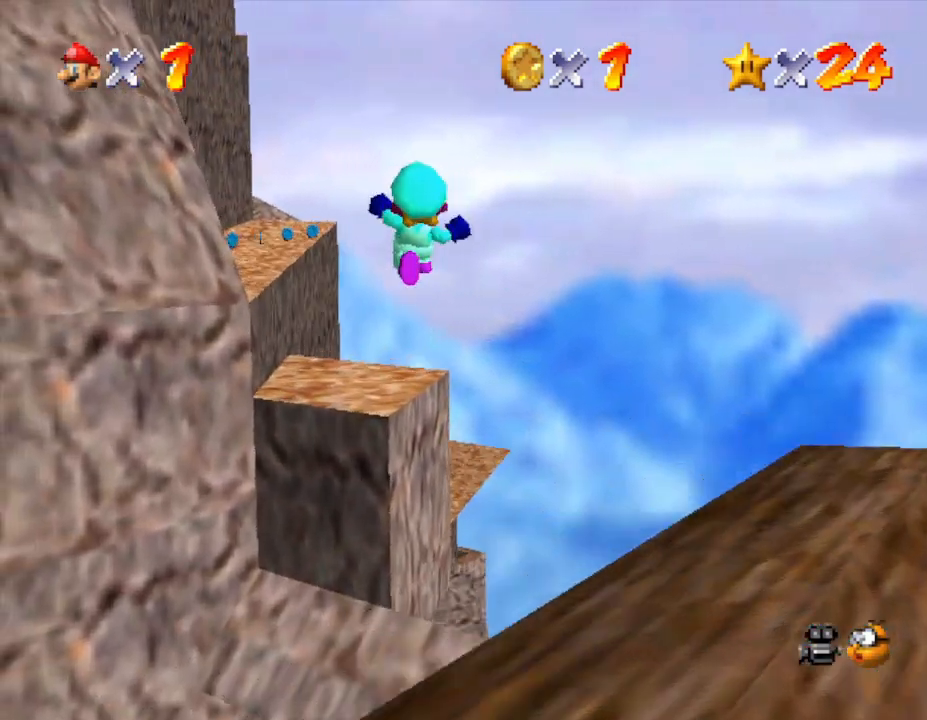
{"buttons": ["A", "Z"], "left_stick": "up-left", "events": [[50, "left_stick", "up"], [383, "left_stick", "up-left"]]}
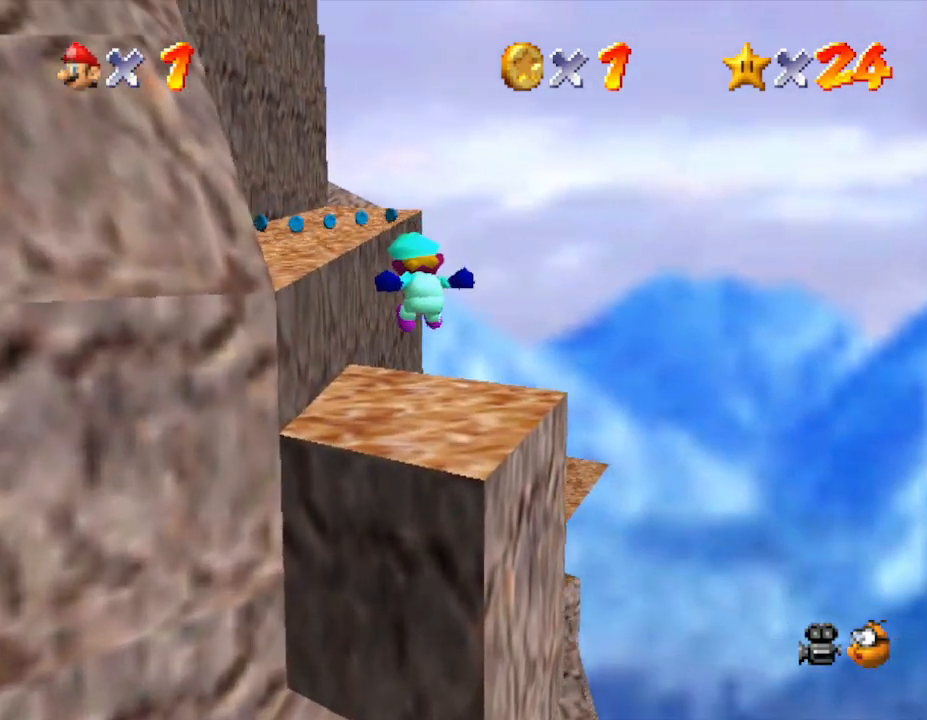
{"buttons": [], "left_stick": "center", "events": [[50, "A", "up"], [50, "left_stick", "up"], [133, "Z", "up"], [233, "left_stick", "center"]]}
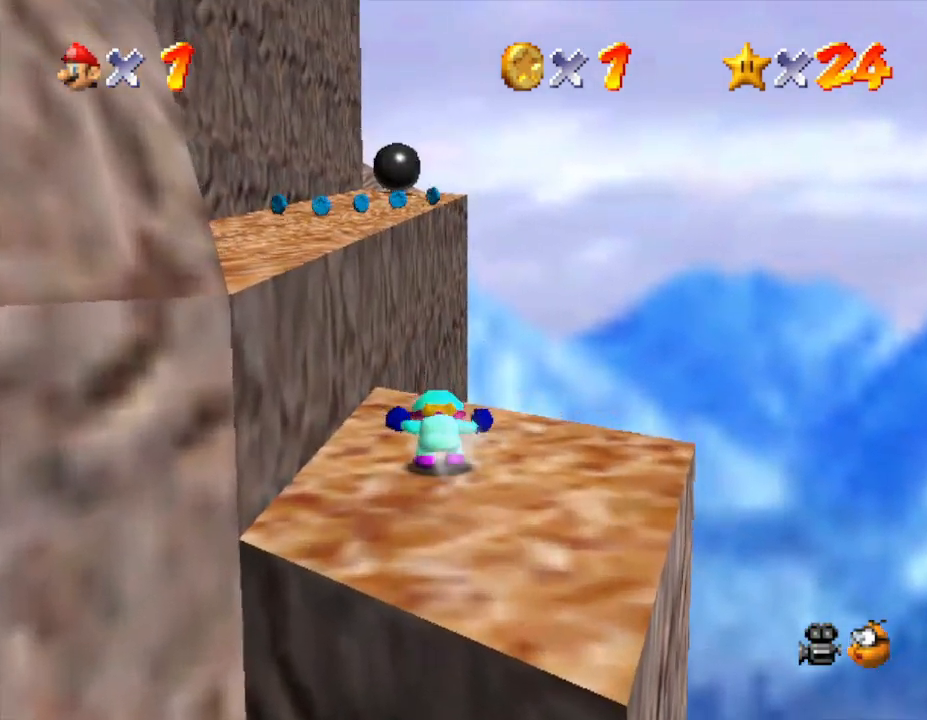
{"buttons": ["A"], "left_stick": "up", "events": [[50, "C_RIGHT", "down"], [117, "left_stick", "up-left"], [167, "C_RIGHT", "up"], [300, "left_stick", "up"], [433, "A", "down"]]}
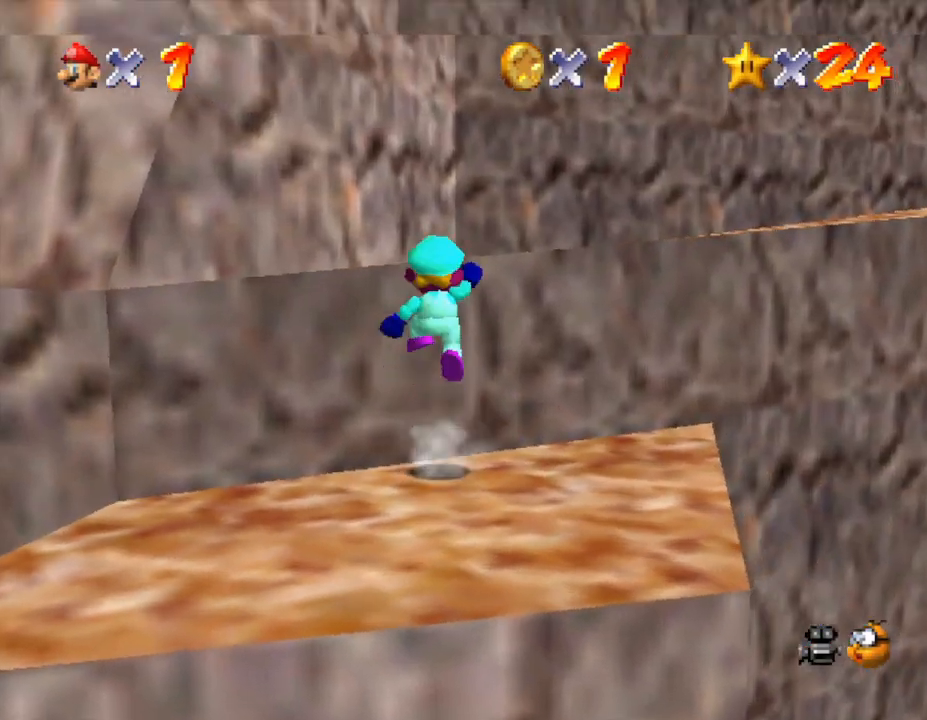
{"buttons": ["C_LEFT"], "left_stick": "up", "events": [[217, "A", "up"], [400, "C_LEFT", "down"]]}
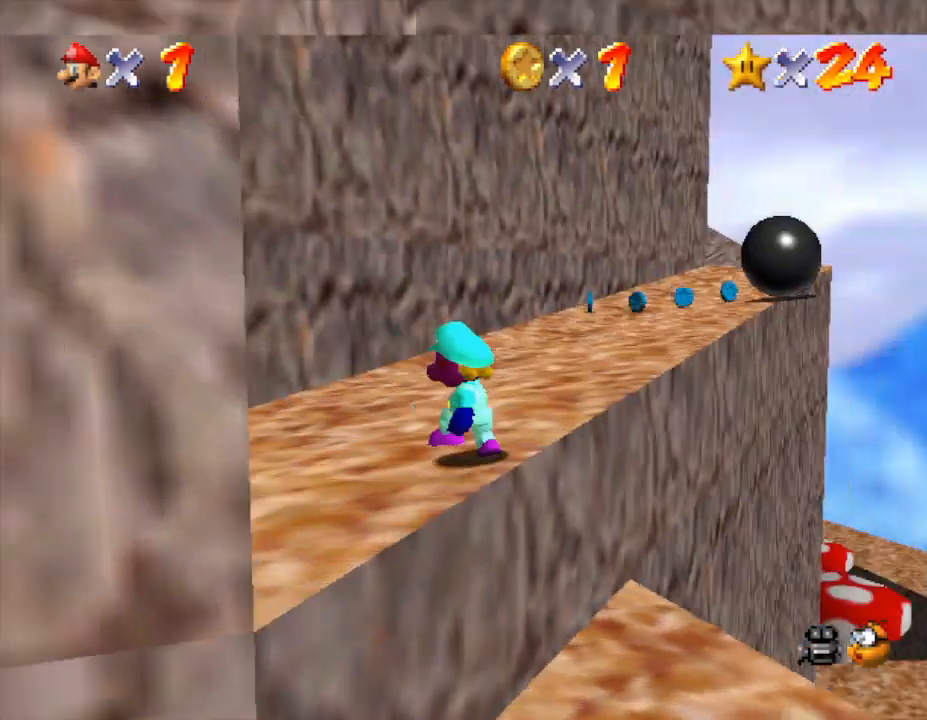
{"buttons": [], "left_stick": "up", "events": [[83, "C_LEFT", "up"]]}
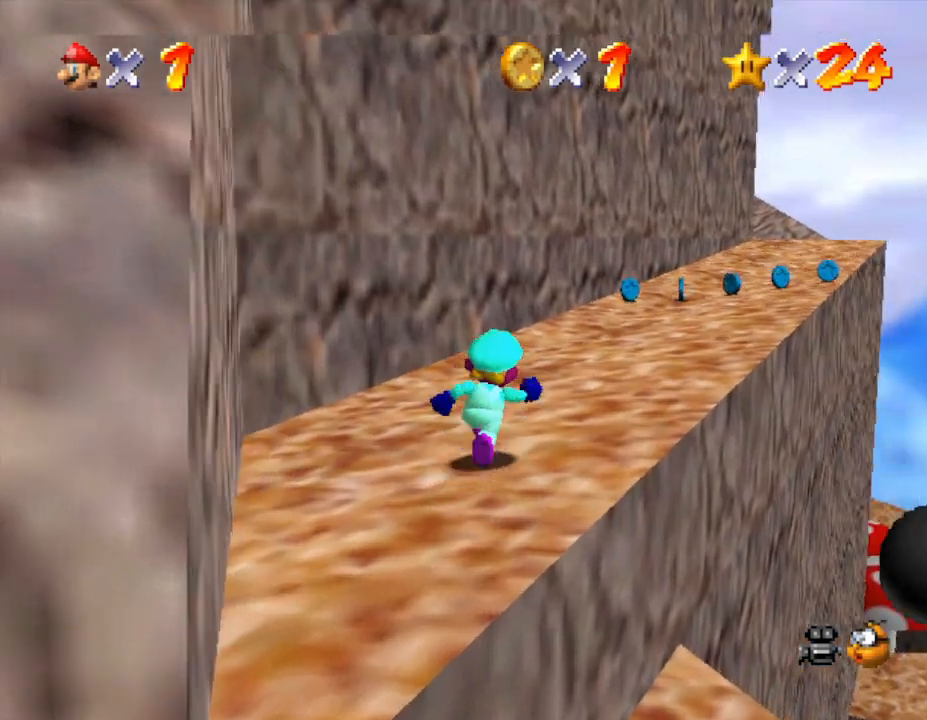
{"buttons": ["B"], "left_stick": "up", "events": [[233, "A", "down"], [383, "A", "up"], [417, "B", "down"]]}
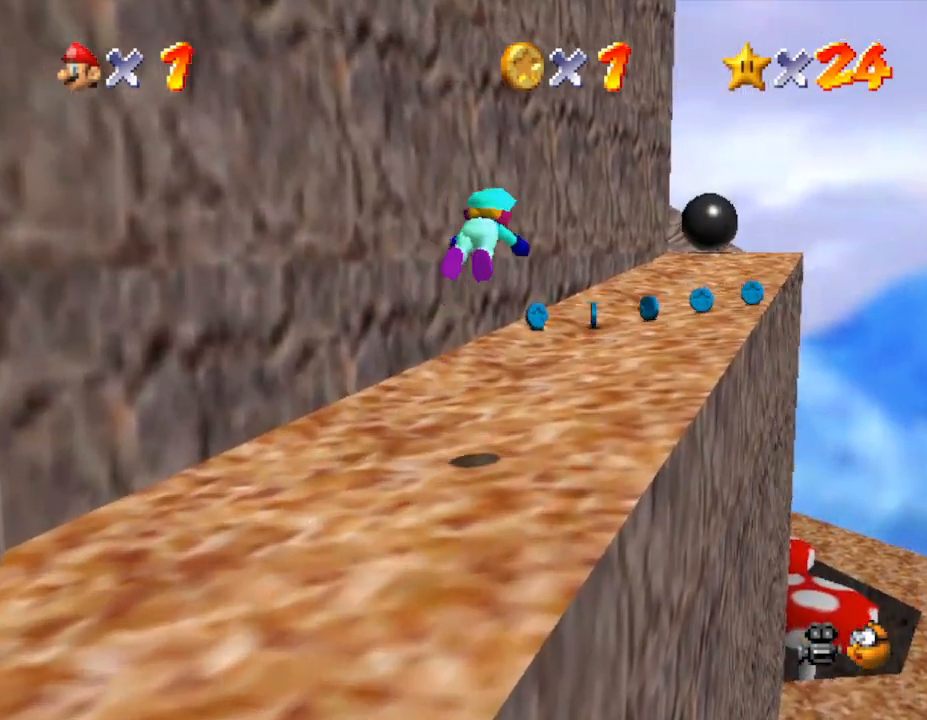
{"buttons": [], "left_stick": "up", "events": [[50, "B", "up"], [417, "A", "down"], [483, "A", "up"]]}
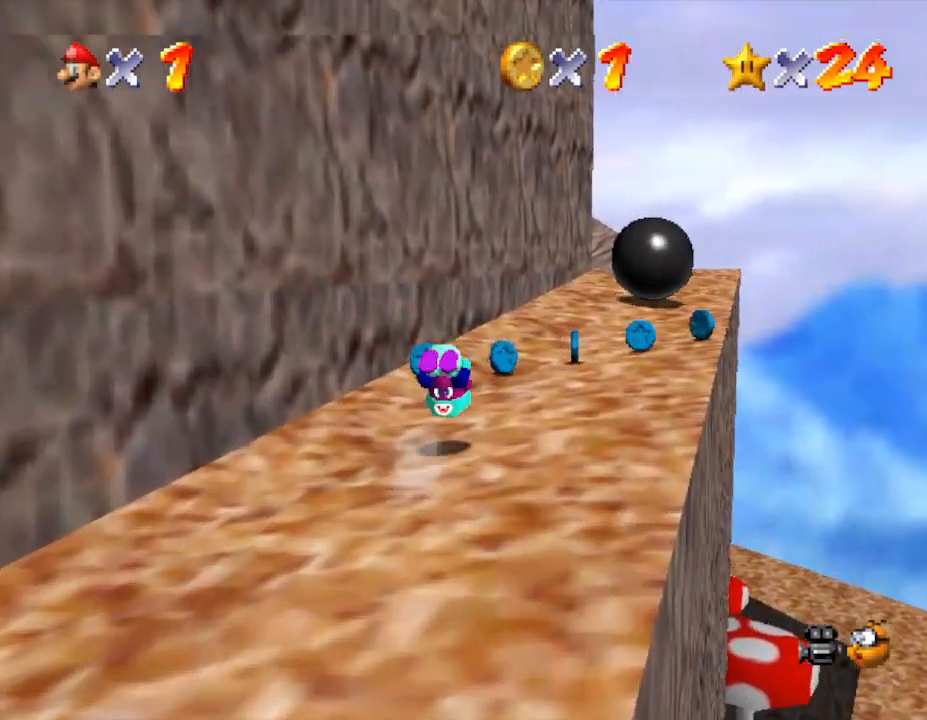
{"buttons": ["A"], "left_stick": "up-right", "events": [[17, "left_stick", "up-left"], [133, "left_stick", "up"], [233, "left_stick", "up-right"], [417, "A", "down"]]}
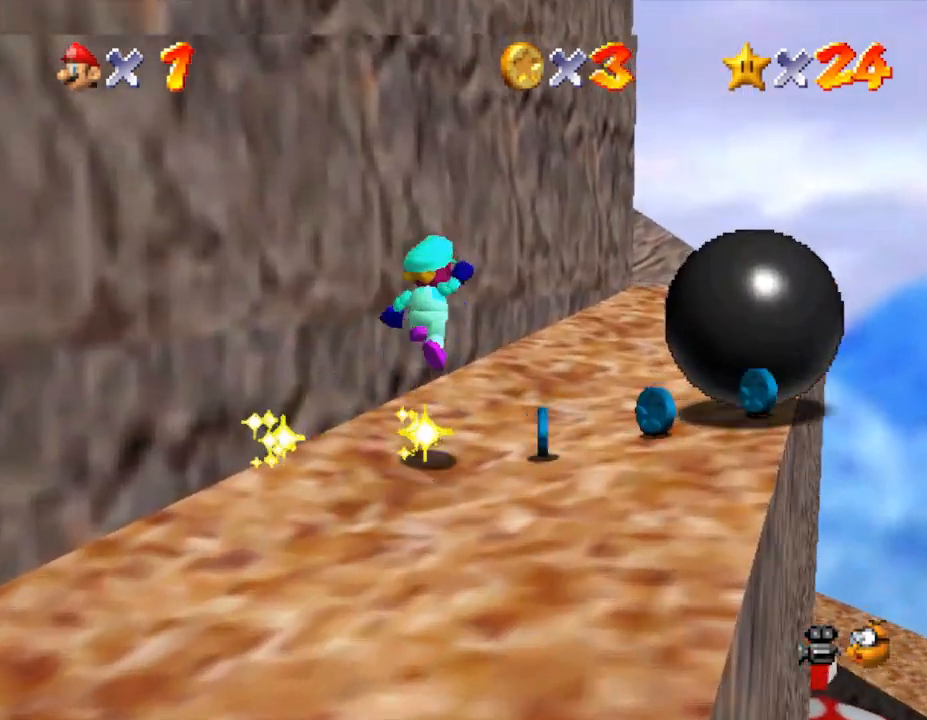
{"buttons": [], "left_stick": "up-right", "events": [[100, "B", "down"], [133, "A", "up"], [233, "B", "up"]]}
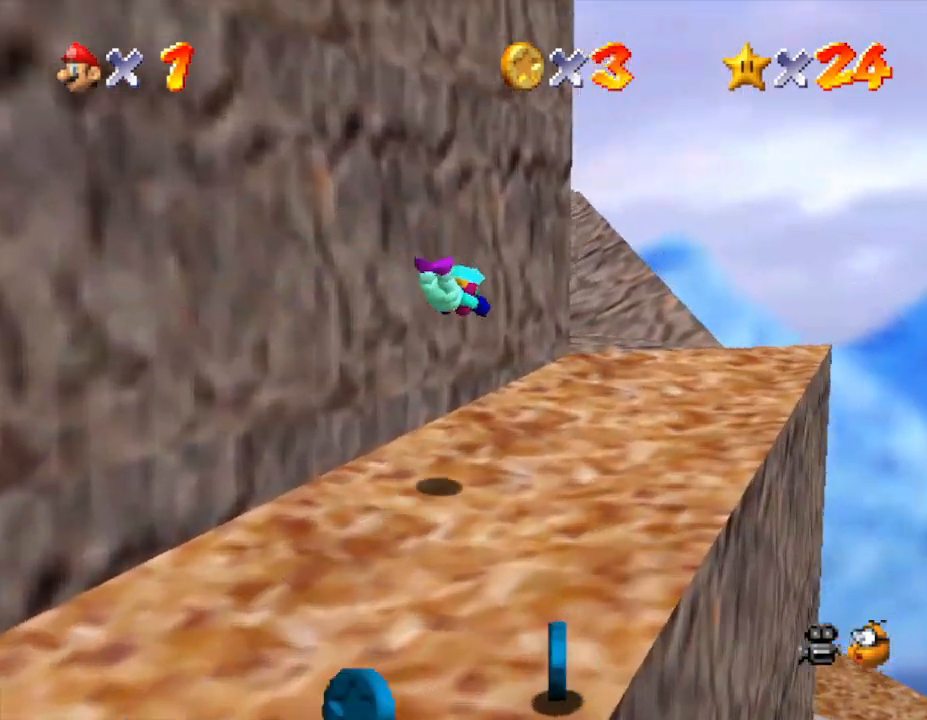
{"buttons": [], "left_stick": "up-left", "events": [[317, "A", "down"], [367, "A", "up"], [433, "left_stick", "up-left"]]}
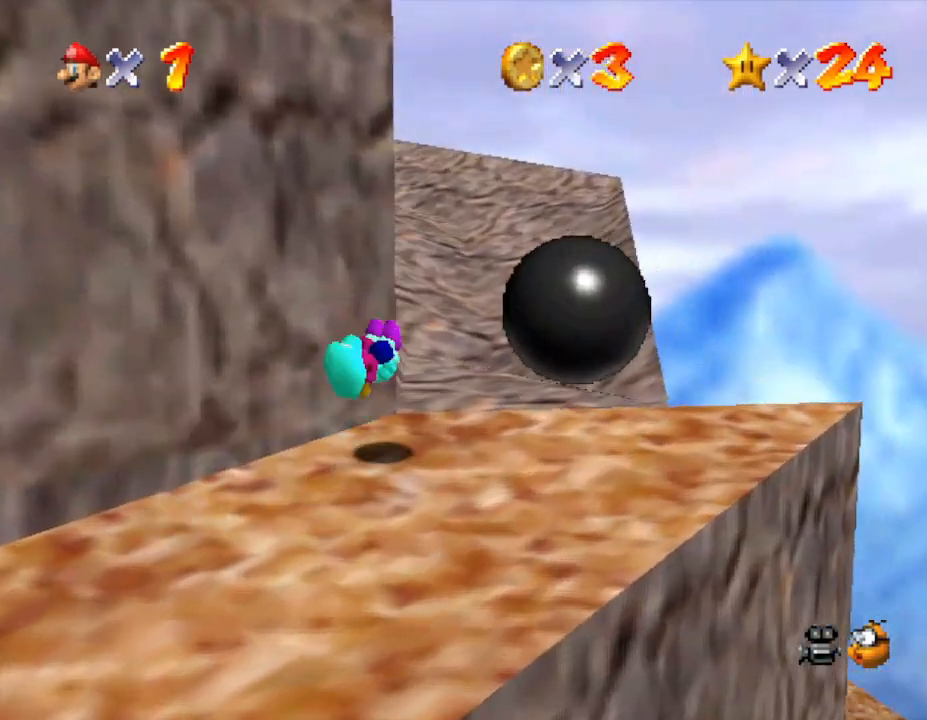
{"buttons": [], "left_stick": "up-right", "events": [[333, "left_stick", "up-right"]]}
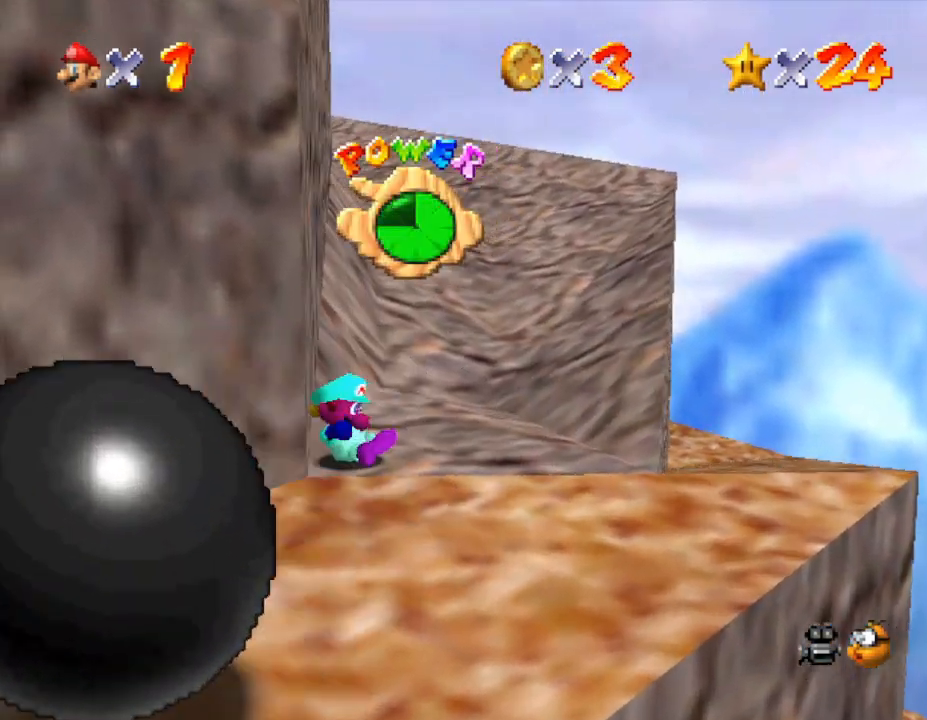
{"buttons": ["C_RIGHT"], "left_stick": "right", "events": [[200, "left_stick", "center"], [367, "left_stick", "right"], [483, "C_RIGHT", "down"]]}
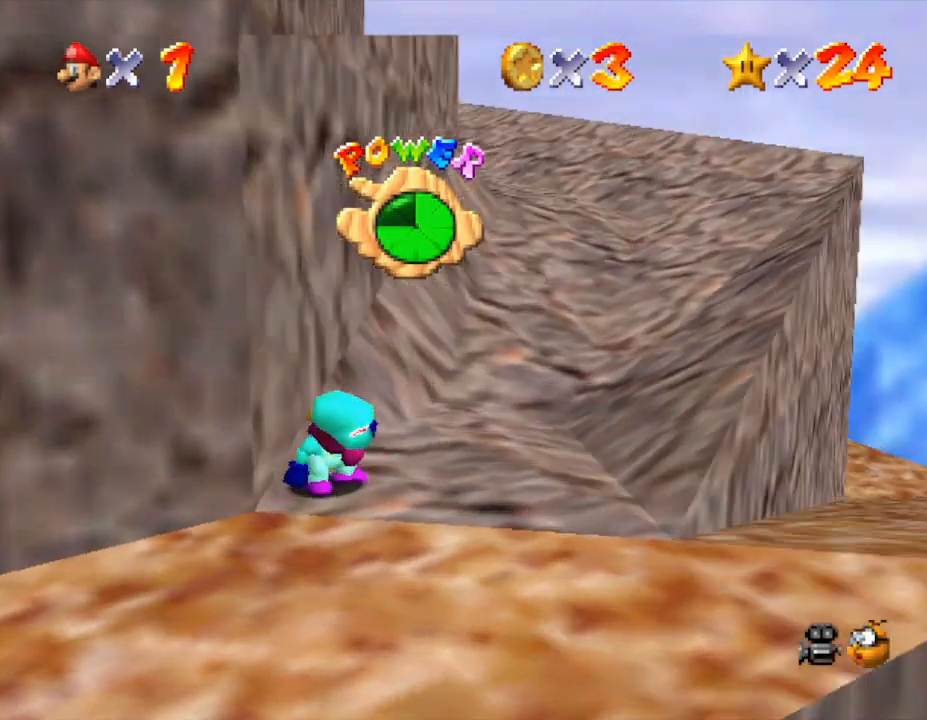
{"buttons": [], "left_stick": "down-right", "events": [[67, "C_RIGHT", "up"], [500, "left_stick", "down-right"]]}